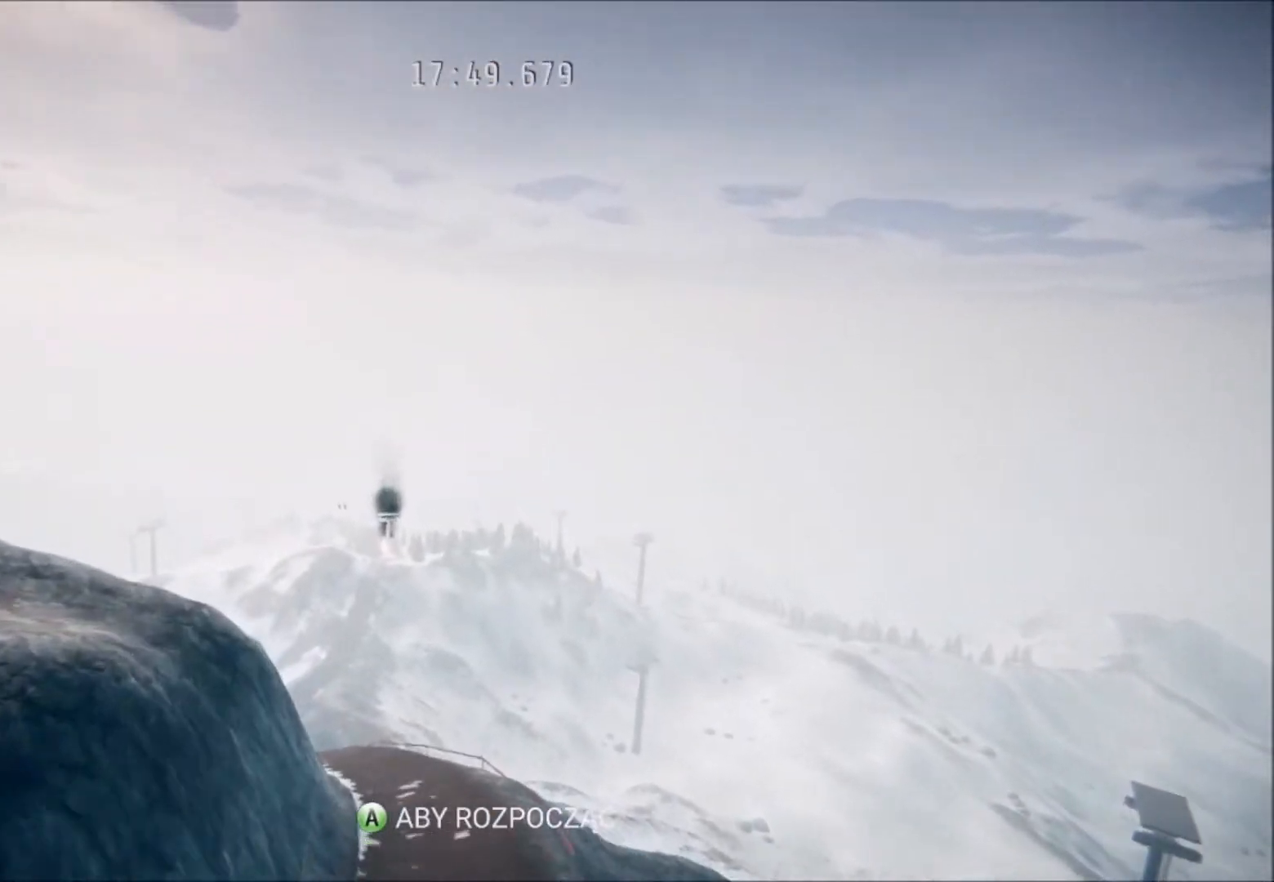
Gameplay with a controller (Xbox layout); each line is a JSON object with the inputs held at the frame after it. "events" lists button and stick changes between this image and that frame as [ms after this image, input, new state], when the widget could be followed in between.
{"buttons": ["A"], "left_stick": "center", "right_stick": "center", "events": [[433, "A", "down"]]}
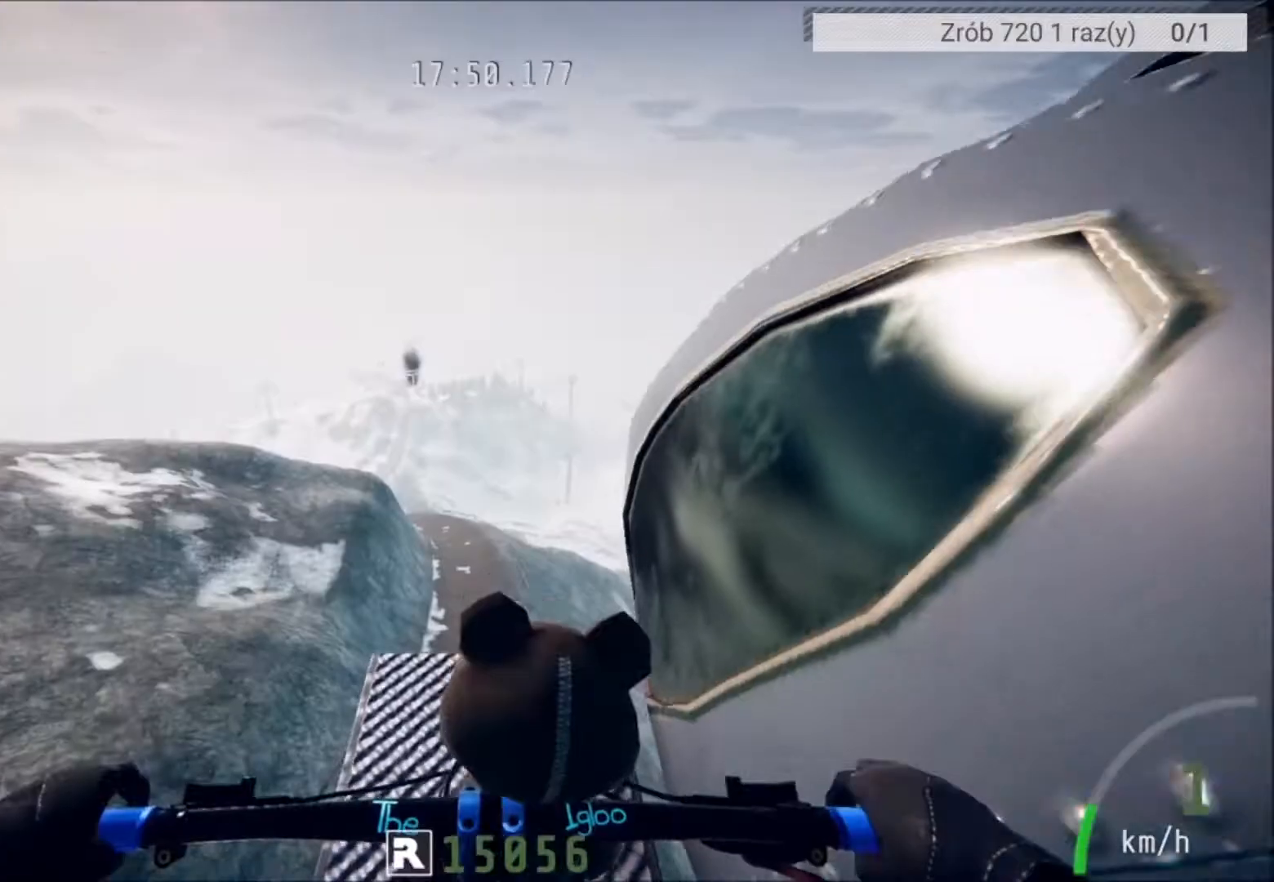
{"buttons": ["R2"], "left_stick": "center", "right_stick": "center", "events": [[100, "A", "up"], [167, "R2", "down"]]}
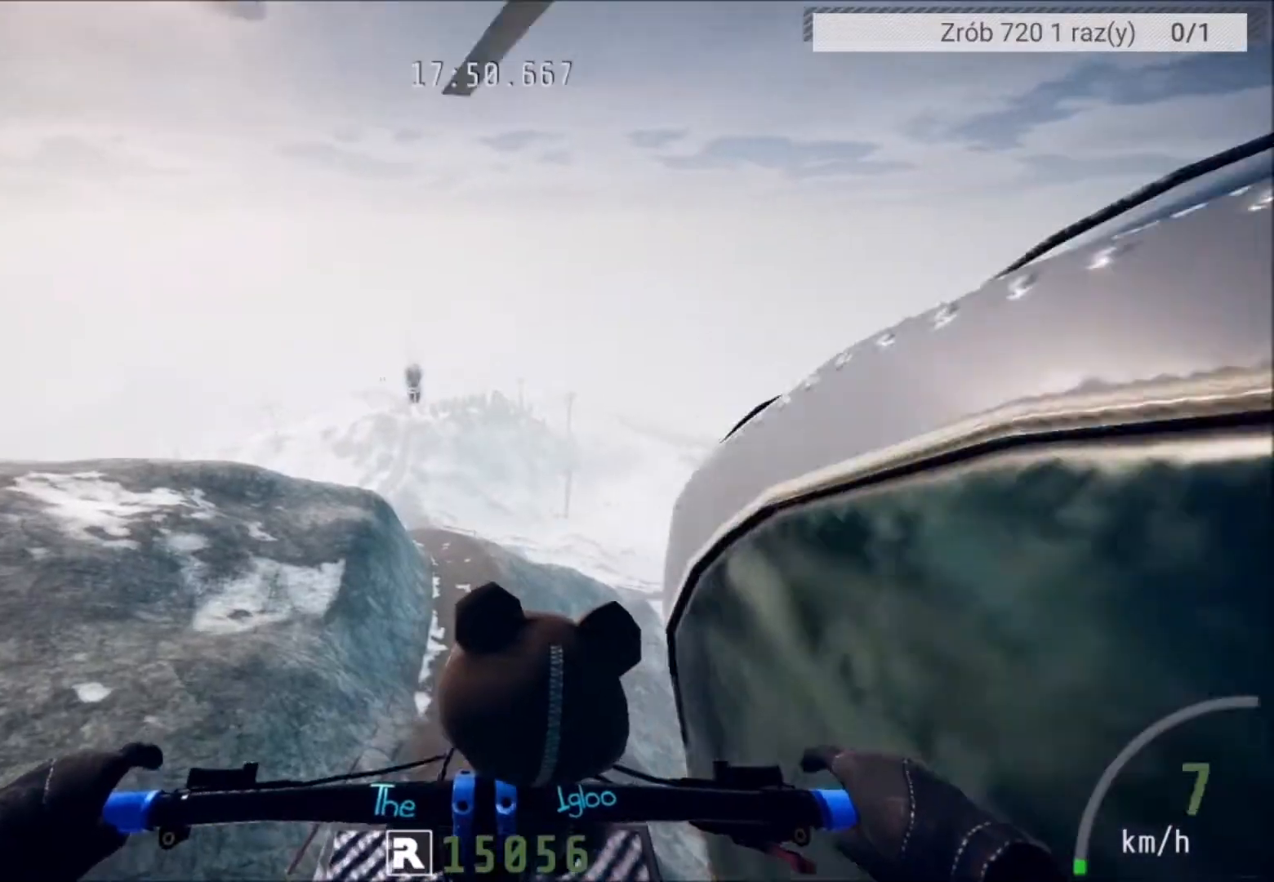
{"buttons": ["R2"], "left_stick": "center", "right_stick": "center", "events": []}
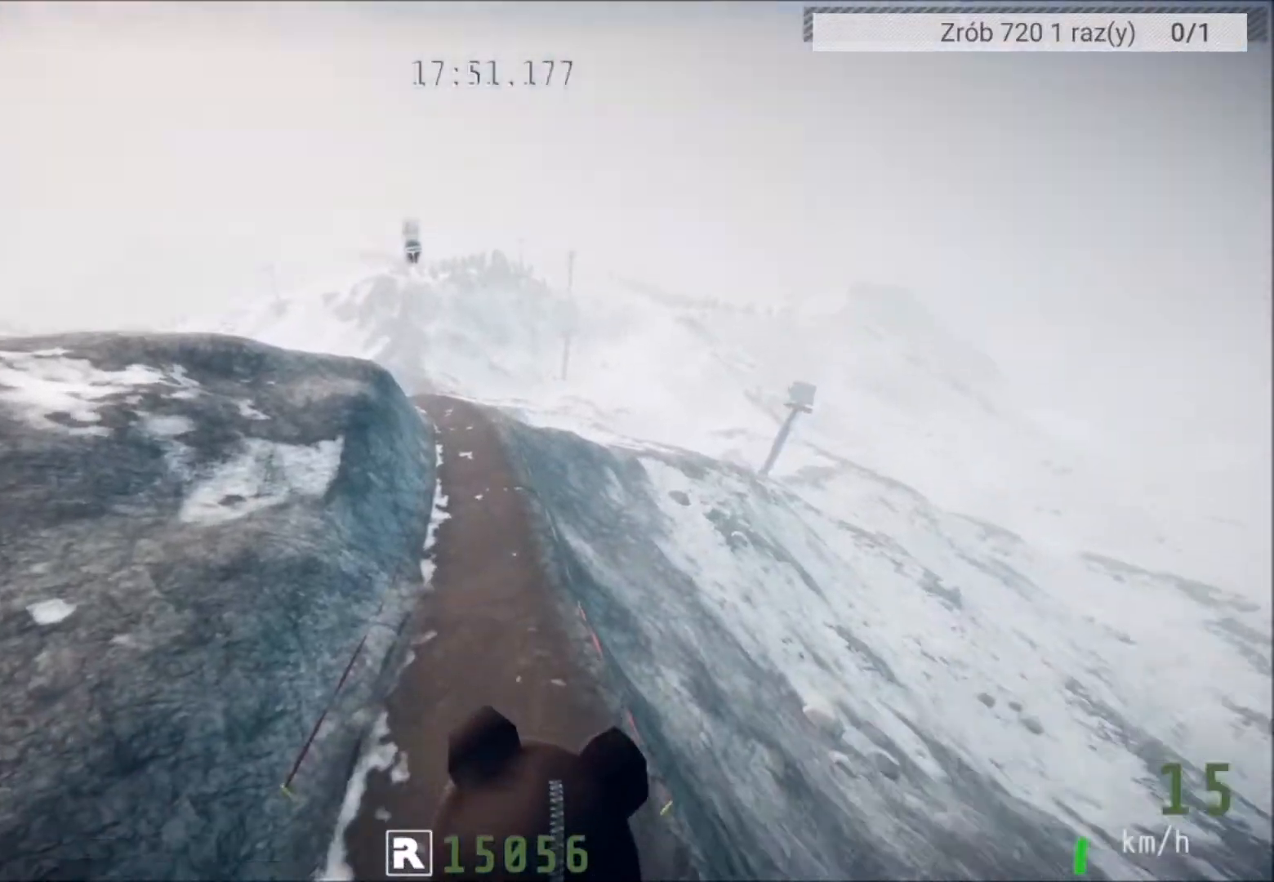
{"buttons": ["R2"], "left_stick": "center", "right_stick": "up", "events": [[467, "right_stick", "up"]]}
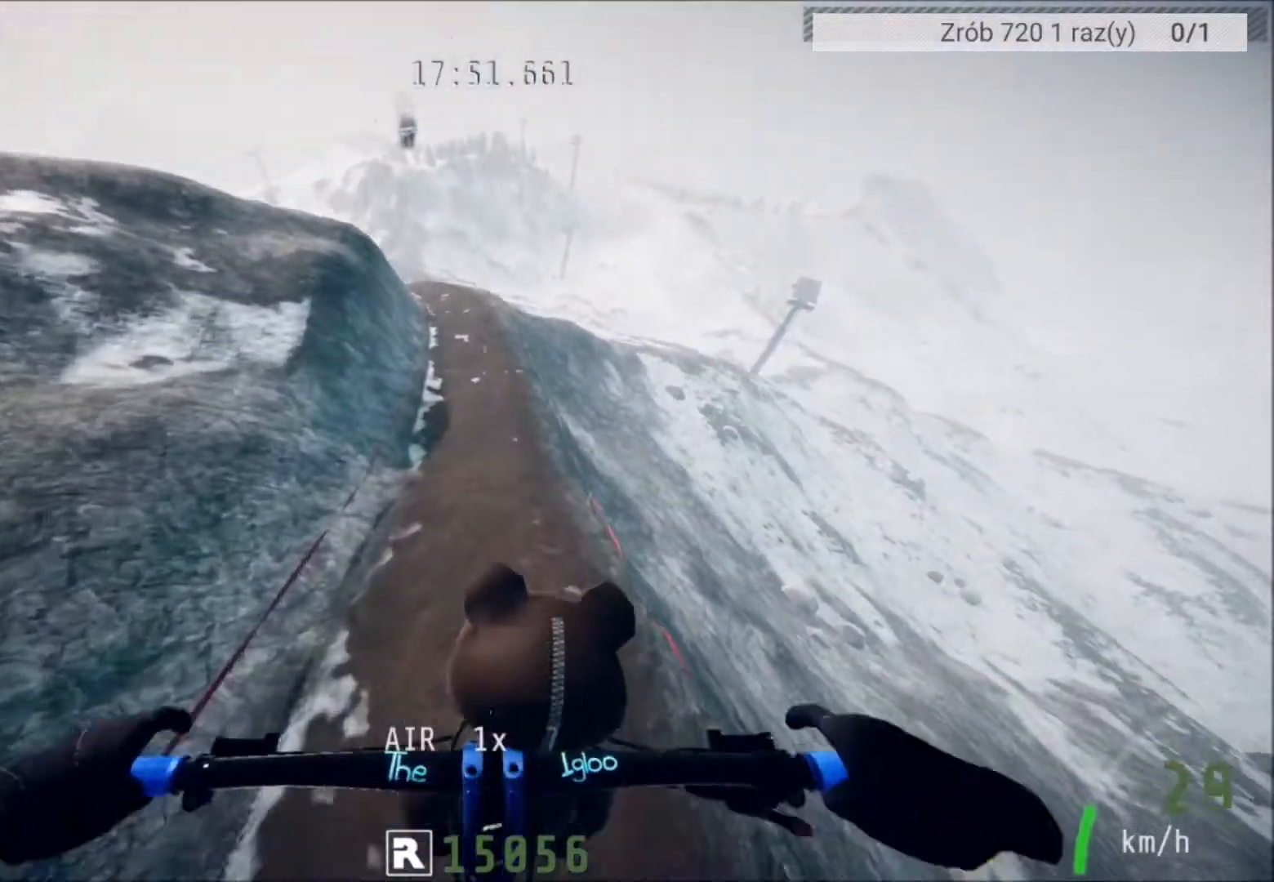
{"buttons": ["R2"], "left_stick": "center", "right_stick": "up", "events": []}
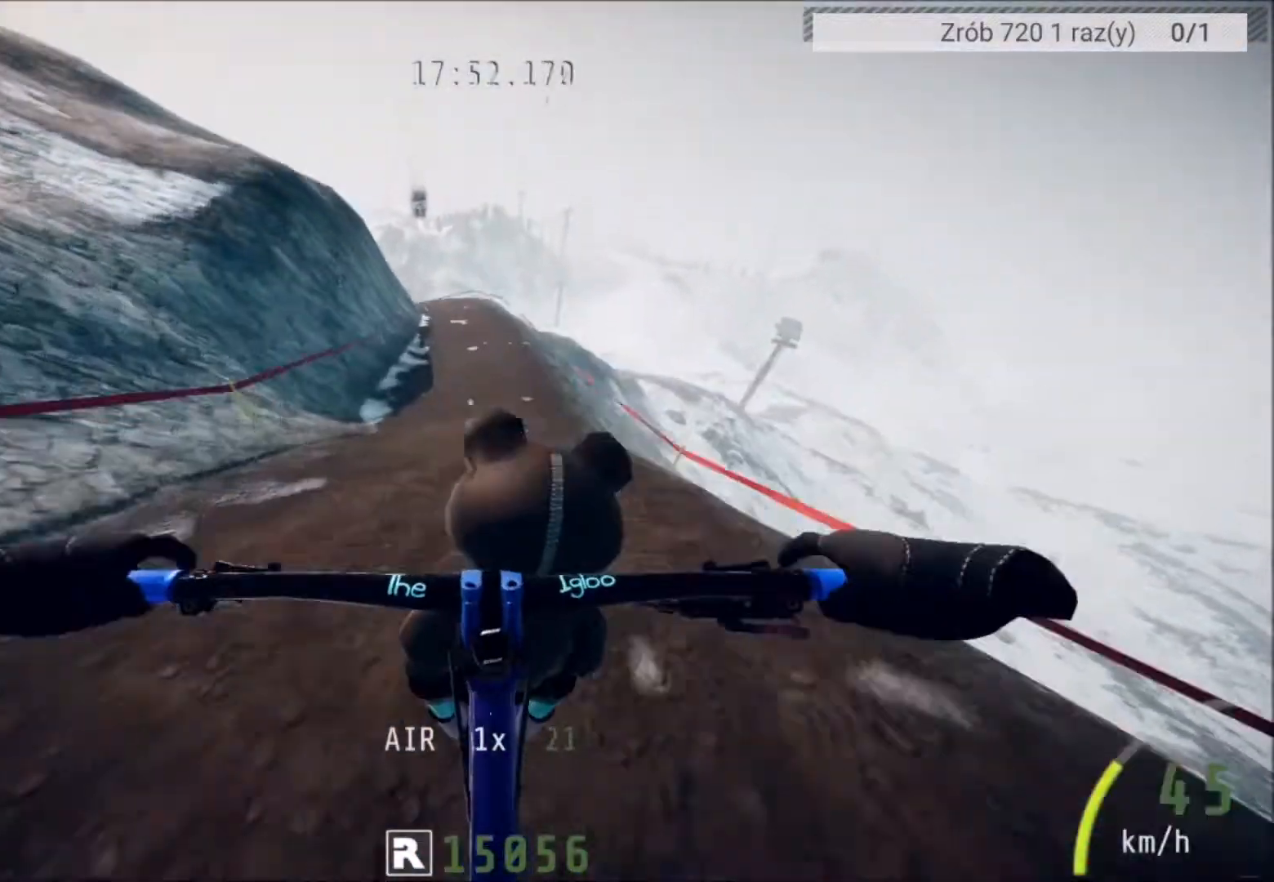
{"buttons": [], "left_stick": "center", "right_stick": "center", "events": [[100, "right_stick", "center"], [200, "R2", "up"]]}
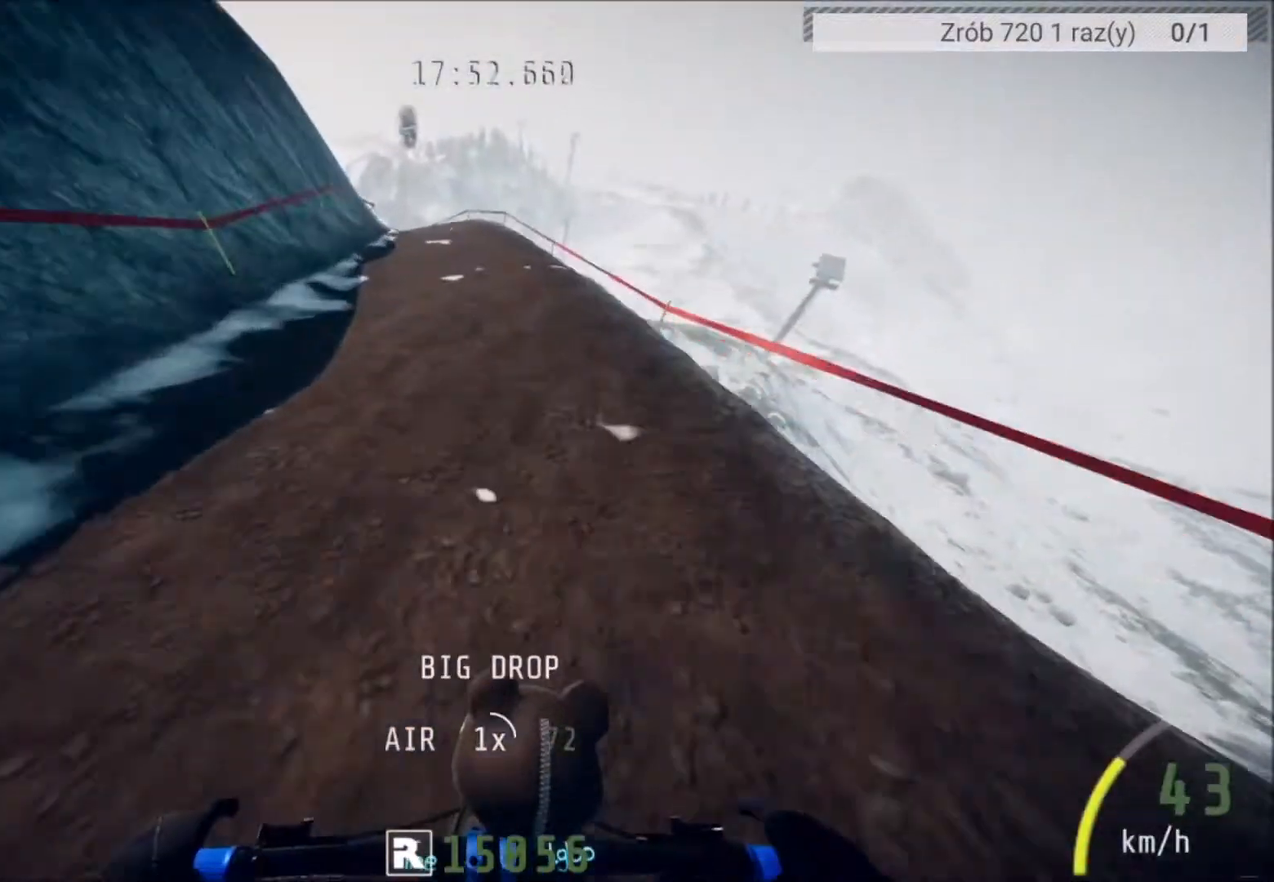
{"buttons": ["L2"], "left_stick": "center", "right_stick": "center", "events": [[133, "left_stick", "left"], [266, "left_stick", "center"], [400, "L2", "down"]]}
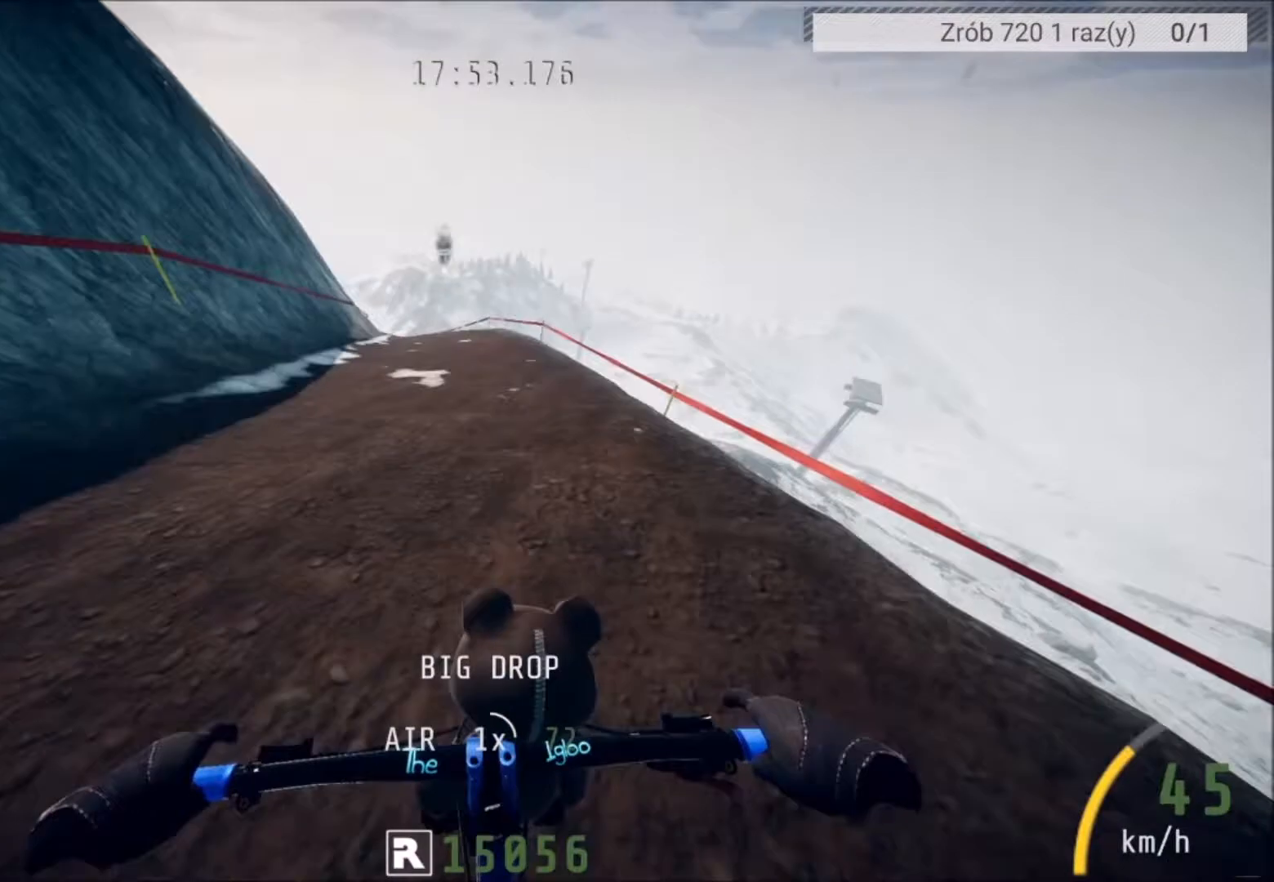
{"buttons": [], "left_stick": "left", "right_stick": "center", "events": [[100, "L2", "up"], [134, "left_stick", "left"], [200, "left_stick", "center"], [400, "left_stick", "left"]]}
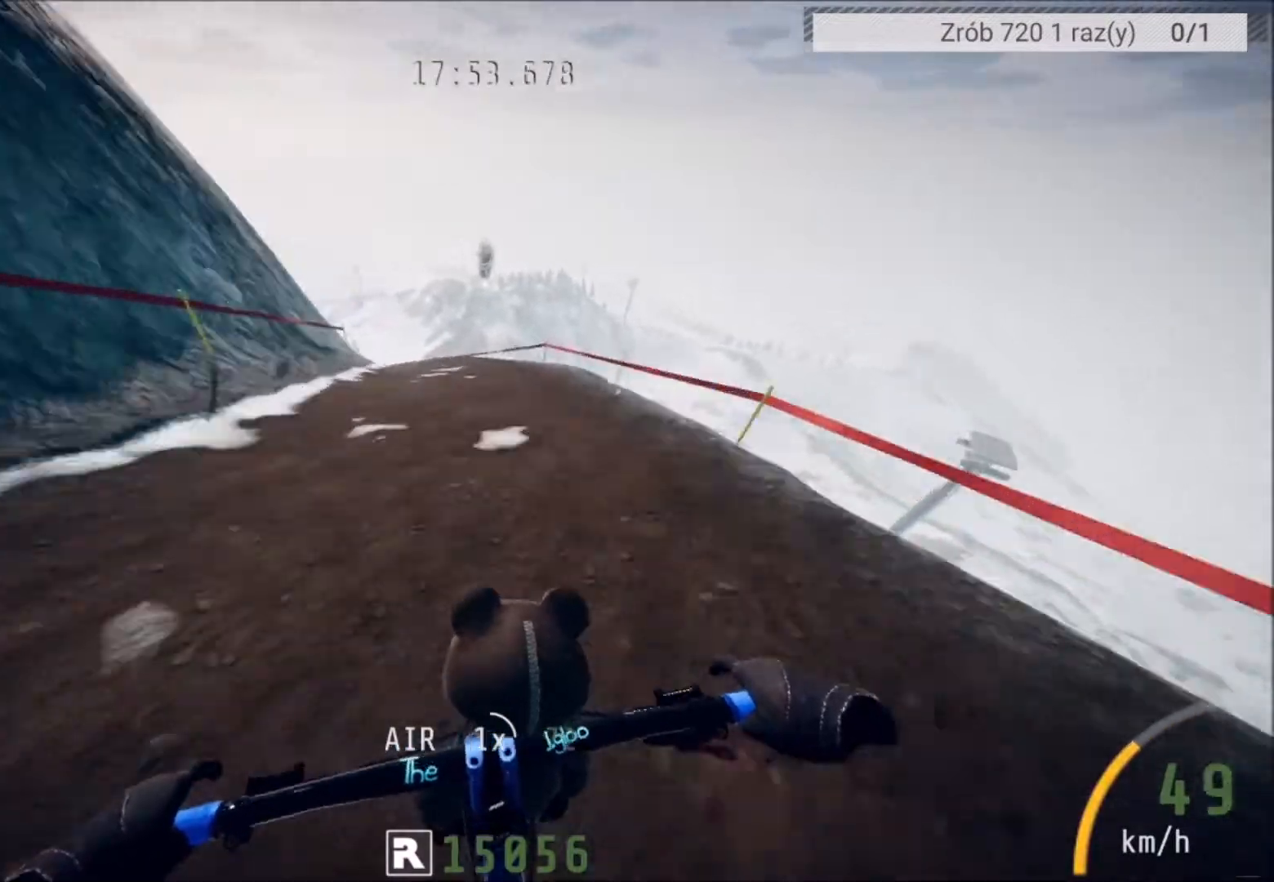
{"buttons": [], "left_stick": "left", "right_stick": "center", "events": [[100, "left_stick", "center"], [467, "left_stick", "left"]]}
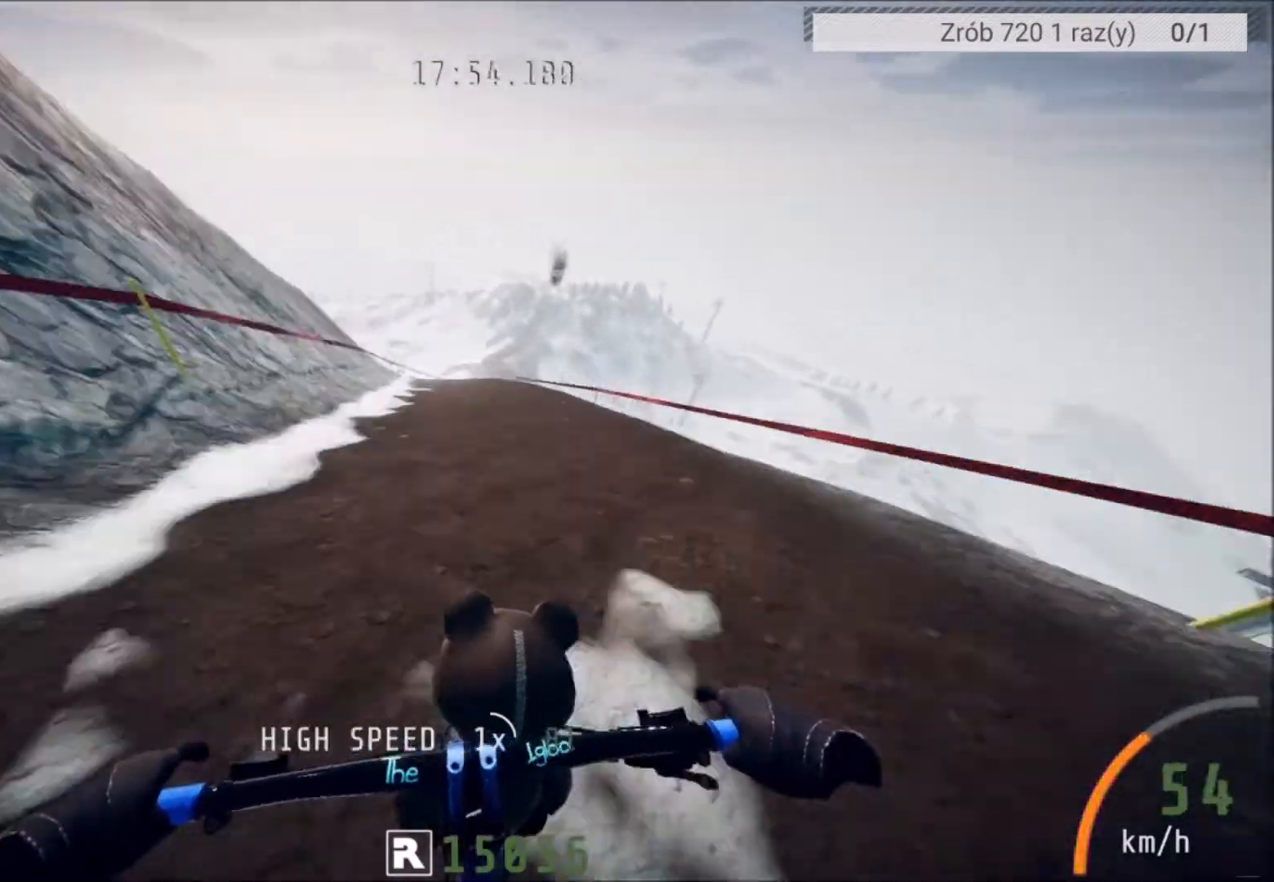
{"buttons": ["L2"], "left_stick": "center", "right_stick": "center", "events": [[100, "L2", "down"], [100, "left_stick", "center"]]}
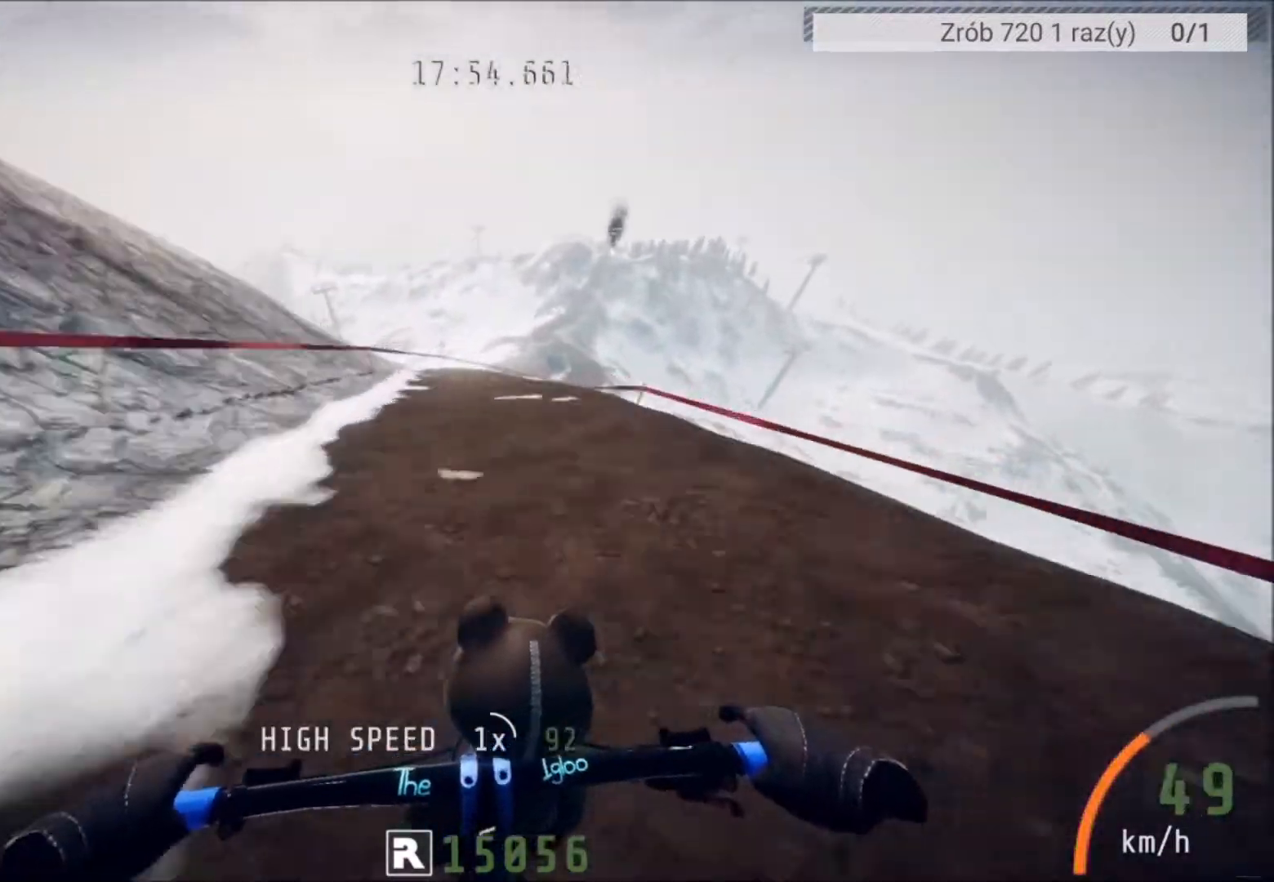
{"buttons": ["L2"], "left_stick": "right", "right_stick": "center", "events": [[200, "left_stick", "right"], [333, "left_stick", "center"], [467, "left_stick", "right"]]}
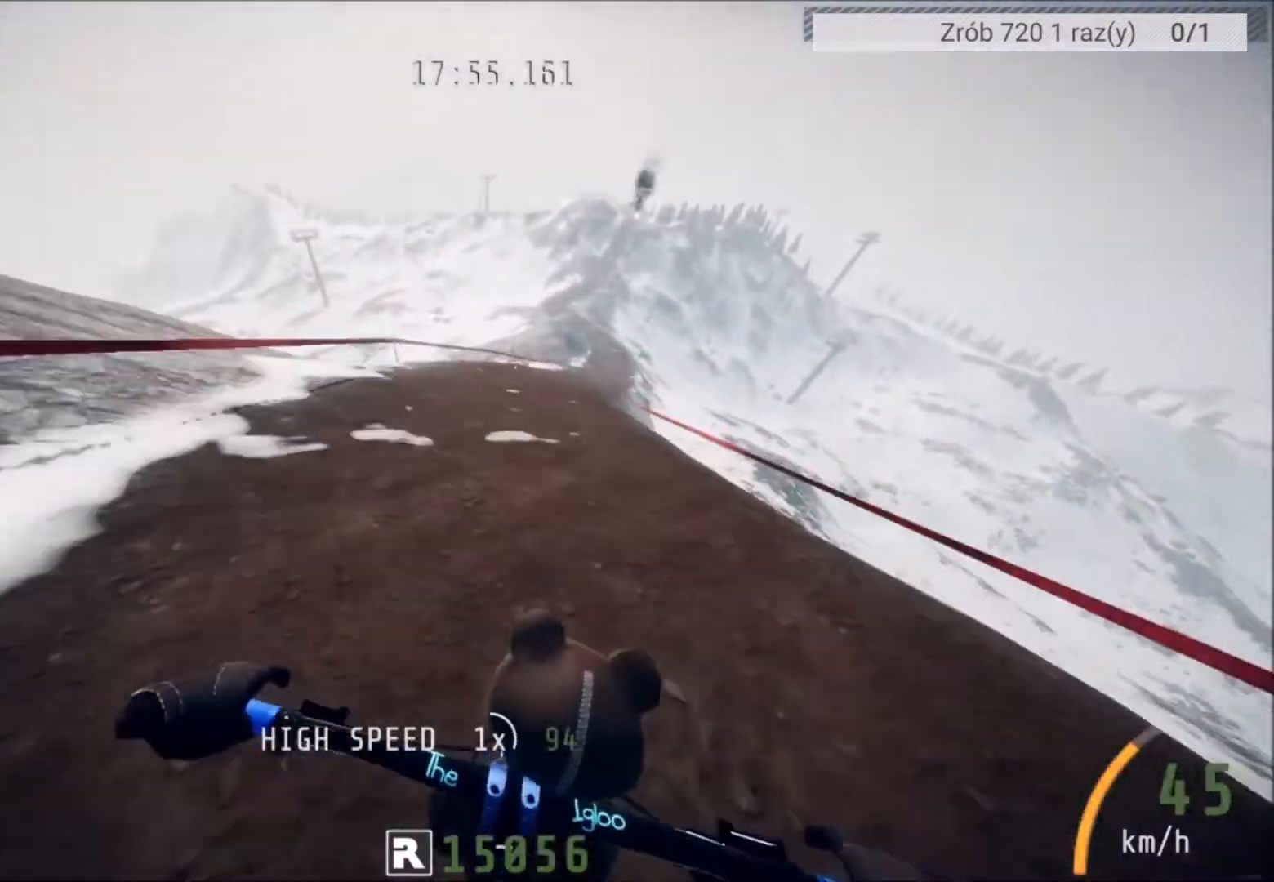
{"buttons": ["L2"], "left_stick": "center", "right_stick": "center", "events": [[67, "left_stick", "center"]]}
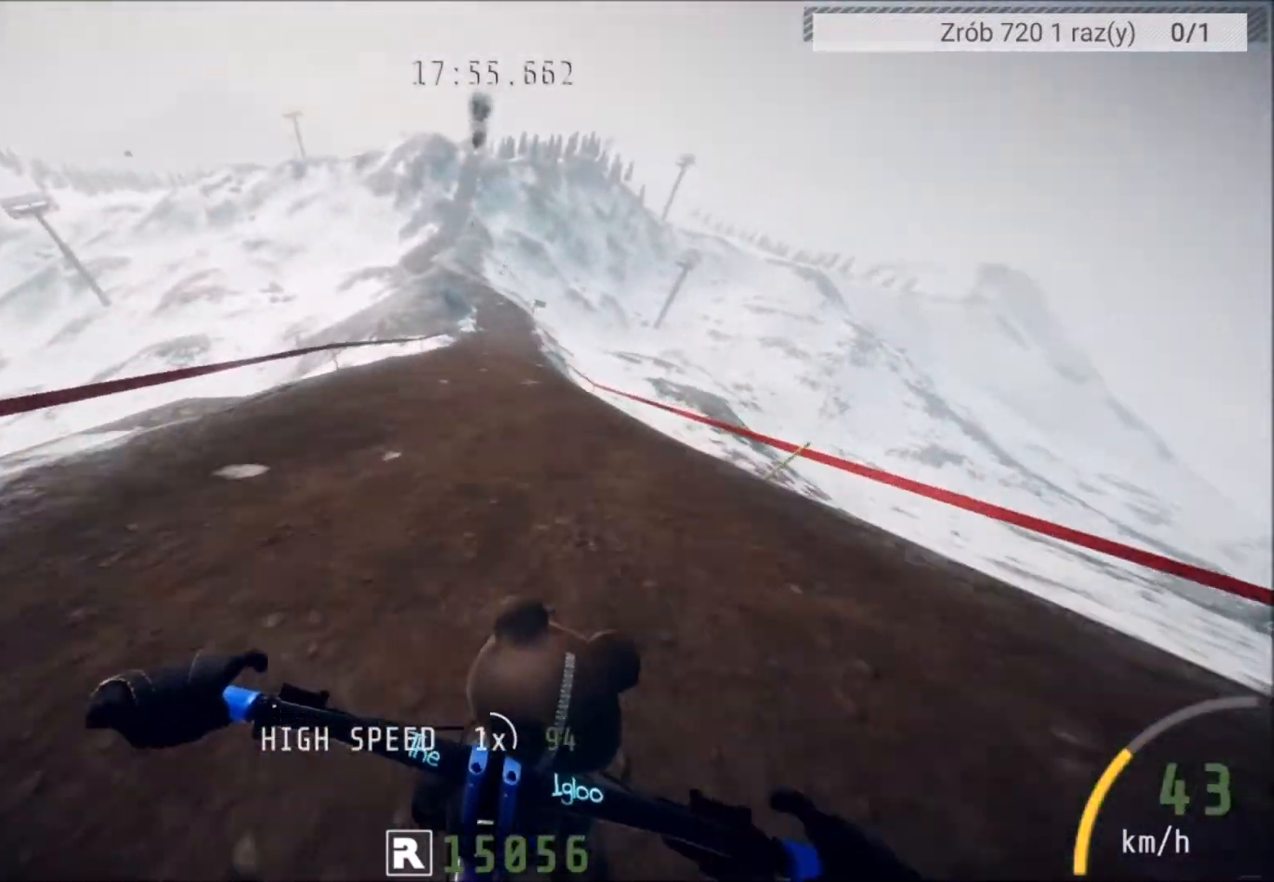
{"buttons": [], "left_stick": "center", "right_stick": "center", "events": [[33, "left_stick", "left"], [133, "L2", "up"], [166, "left_stick", "center"], [433, "left_stick", "right"], [500, "left_stick", "center"]]}
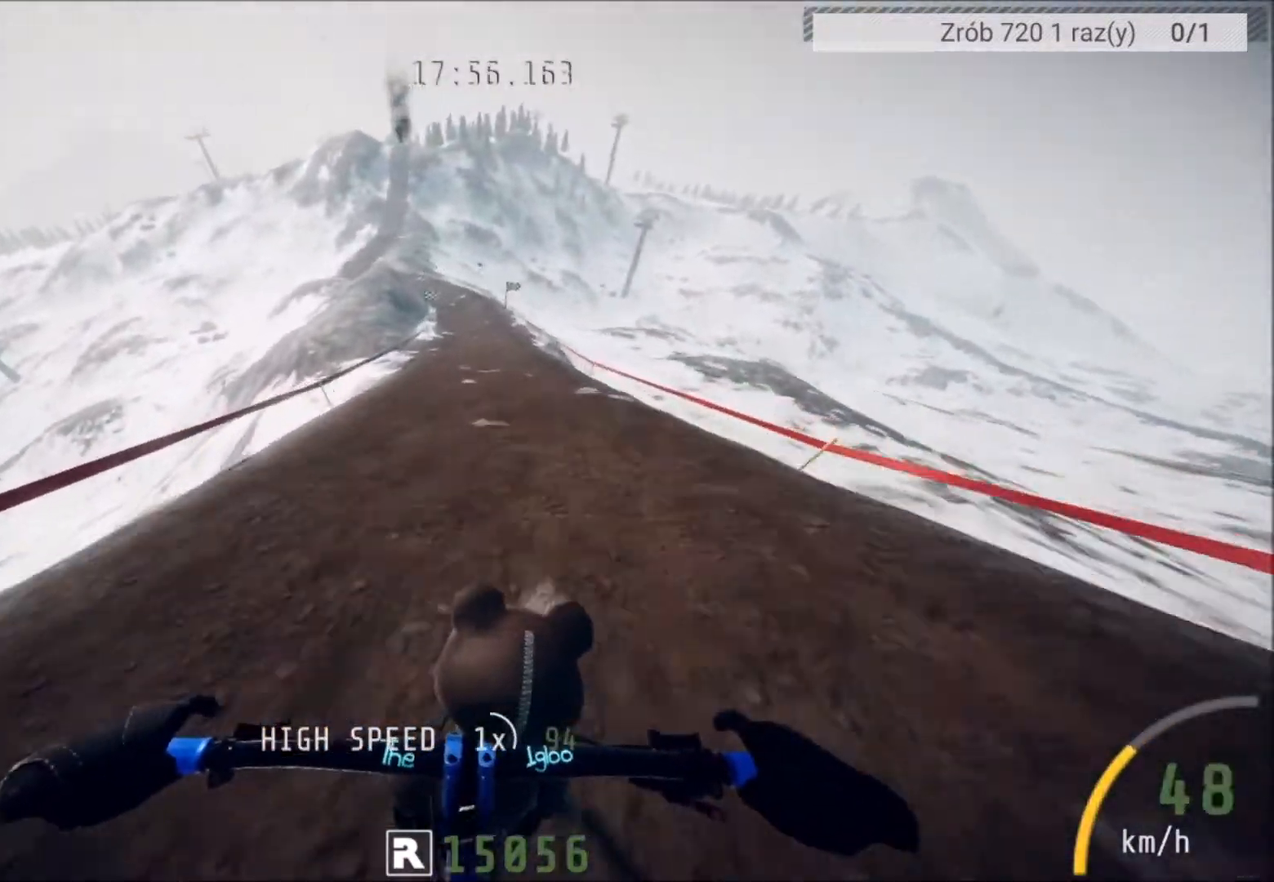
{"buttons": [], "left_stick": "center", "right_stick": "center", "events": [[167, "L2", "down"], [267, "left_stick", "left"], [367, "left_stick", "center"], [434, "L2", "up"]]}
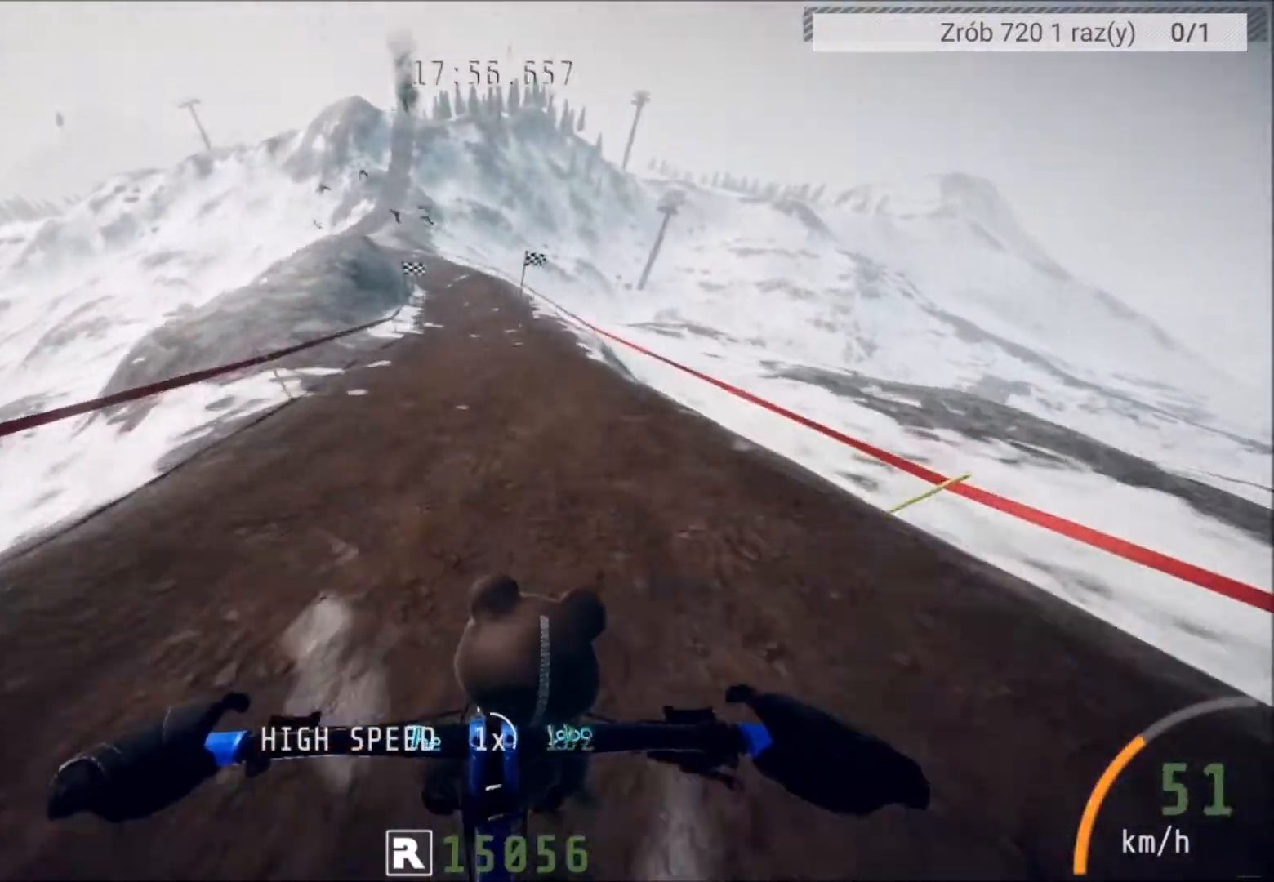
{"buttons": [], "left_stick": "left", "right_stick": "center", "events": [[266, "left_stick", "left"], [367, "left_stick", "center"], [500, "left_stick", "left"]]}
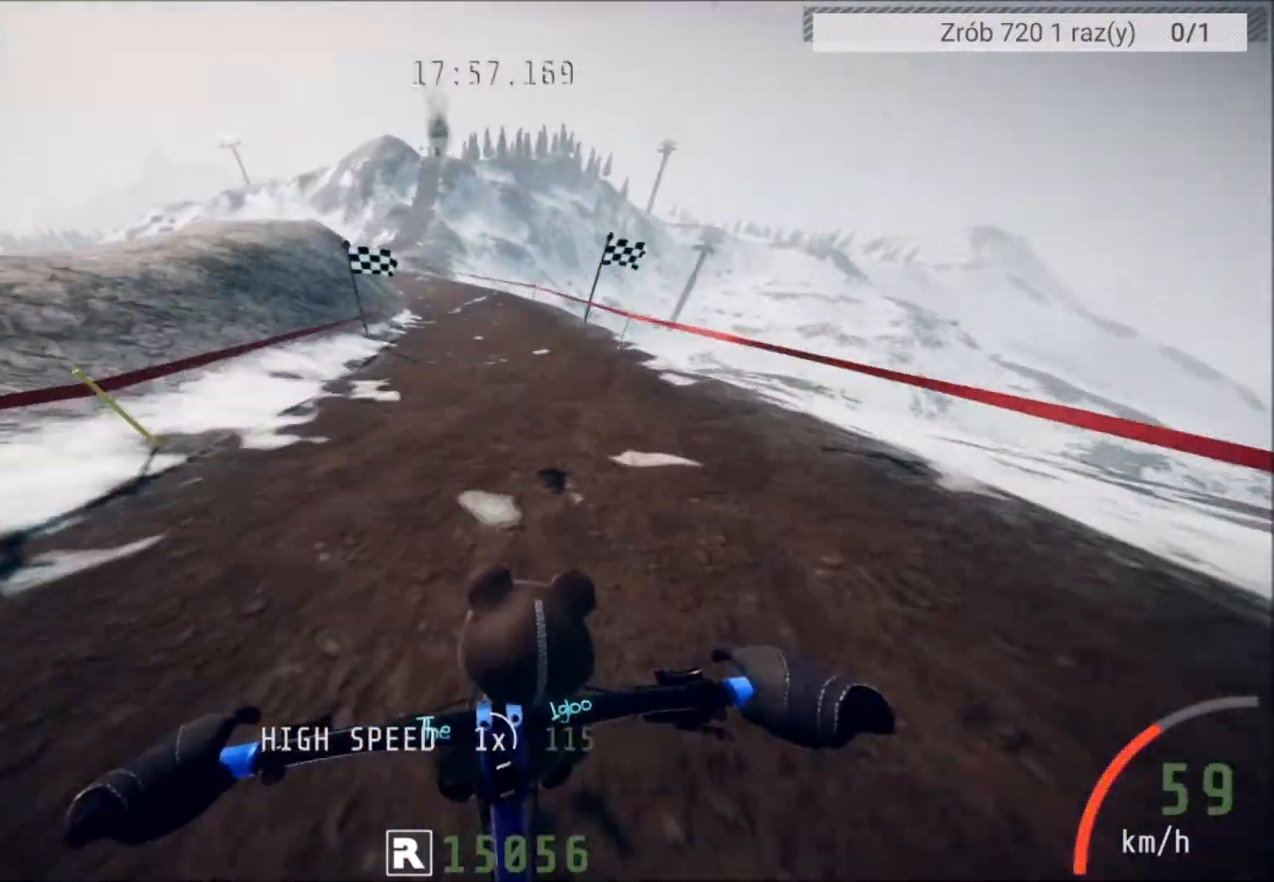
{"buttons": [], "left_stick": "center", "right_stick": "center", "events": [[100, "left_stick", "center"], [200, "L2", "down"], [400, "L2", "up"]]}
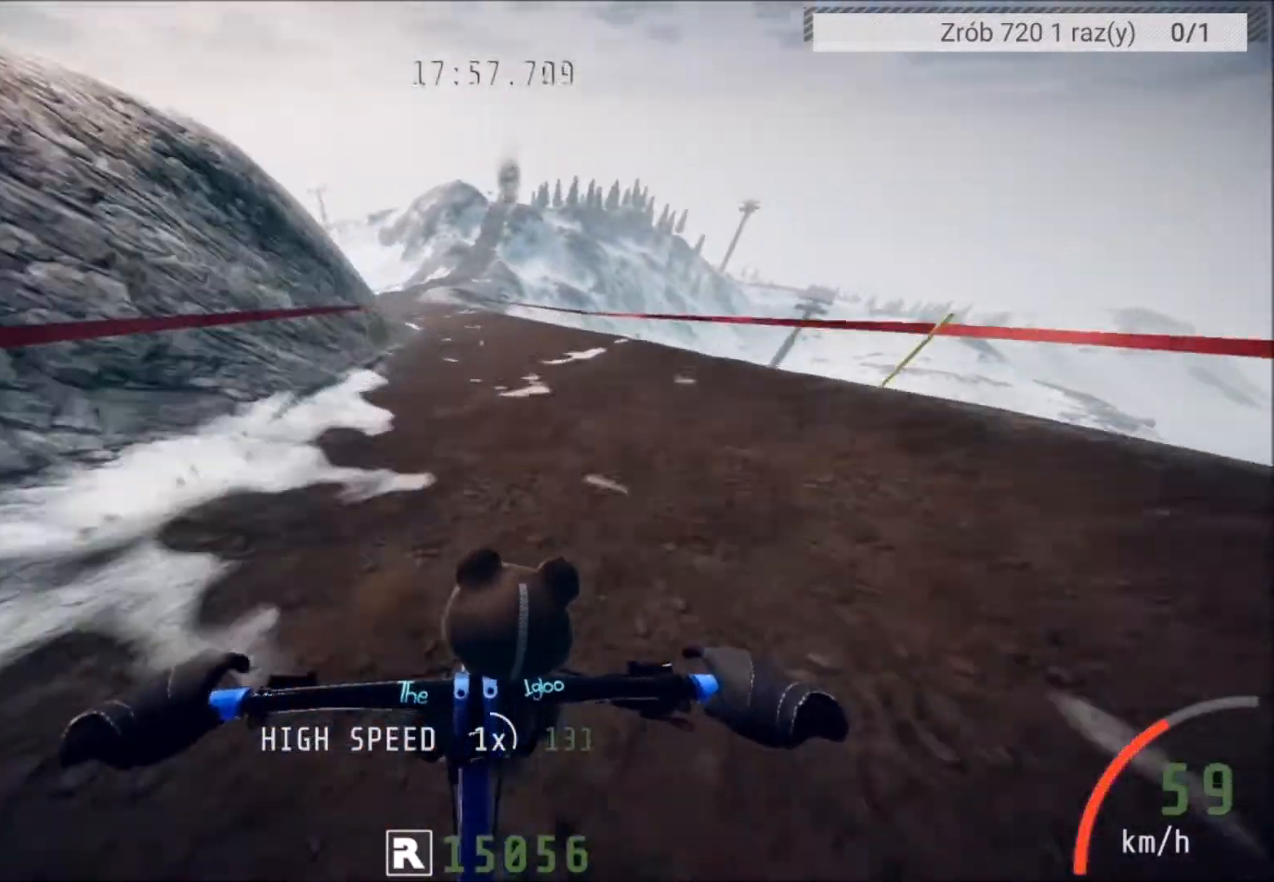
{"buttons": [], "left_stick": "center", "right_stick": "center", "events": [[66, "left_stick", "left"], [300, "left_stick", "center"], [400, "left_stick", "left"], [500, "left_stick", "center"]]}
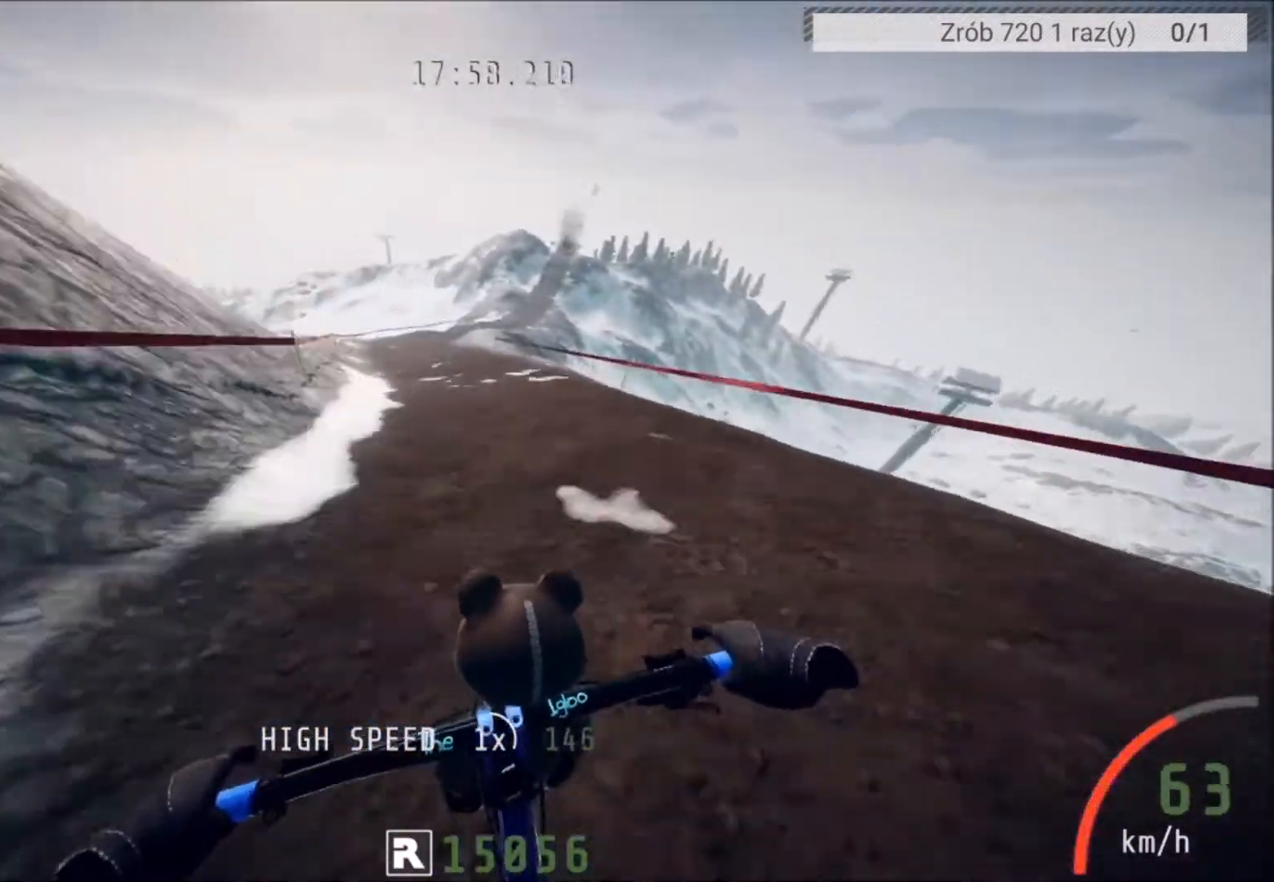
{"buttons": ["L2"], "left_stick": "left", "right_stick": "center", "events": [[33, "L2", "down"], [501, "left_stick", "left"]]}
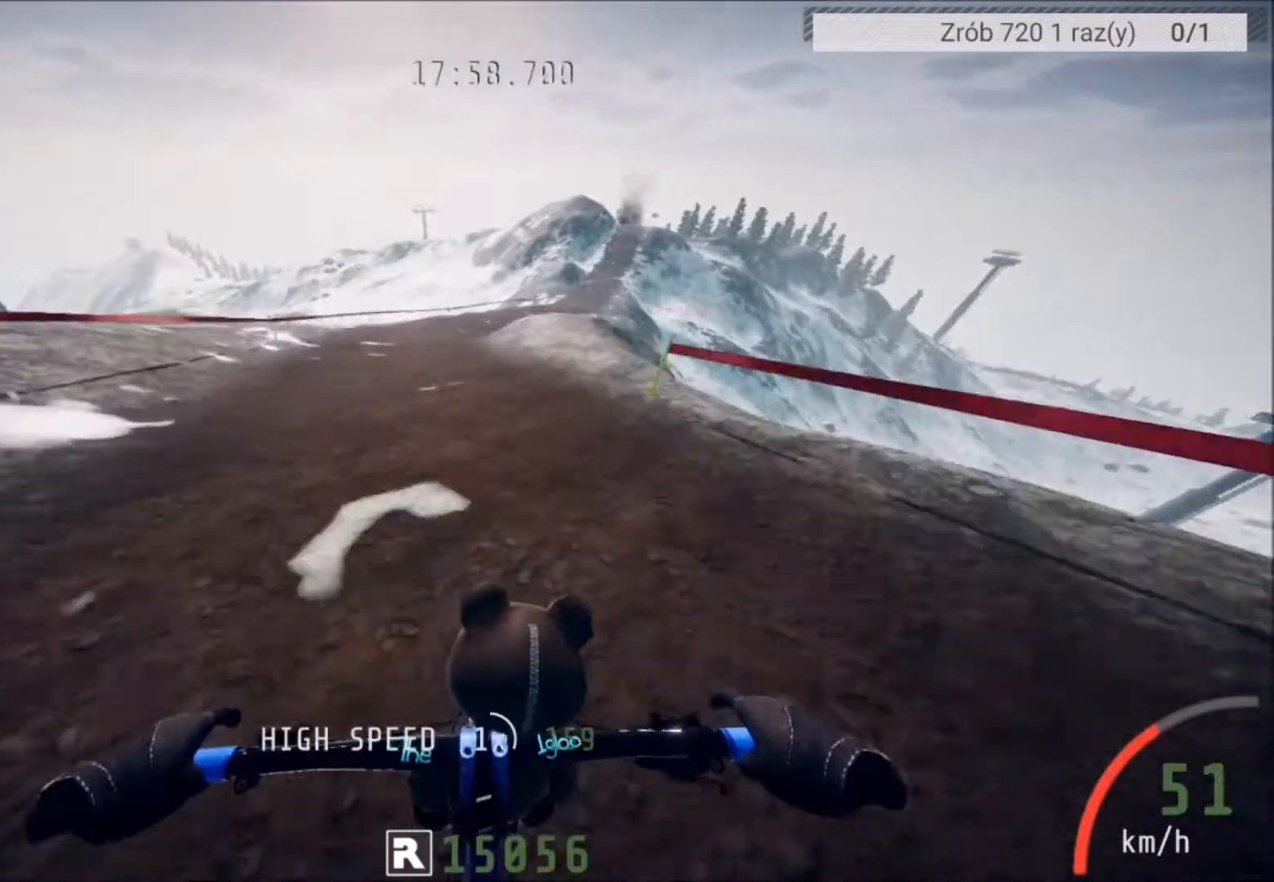
{"buttons": [], "left_stick": "center", "right_stick": "center", "events": [[133, "left_stick", "center"], [266, "left_stick", "right"], [433, "left_stick", "center"], [467, "L2", "up"]]}
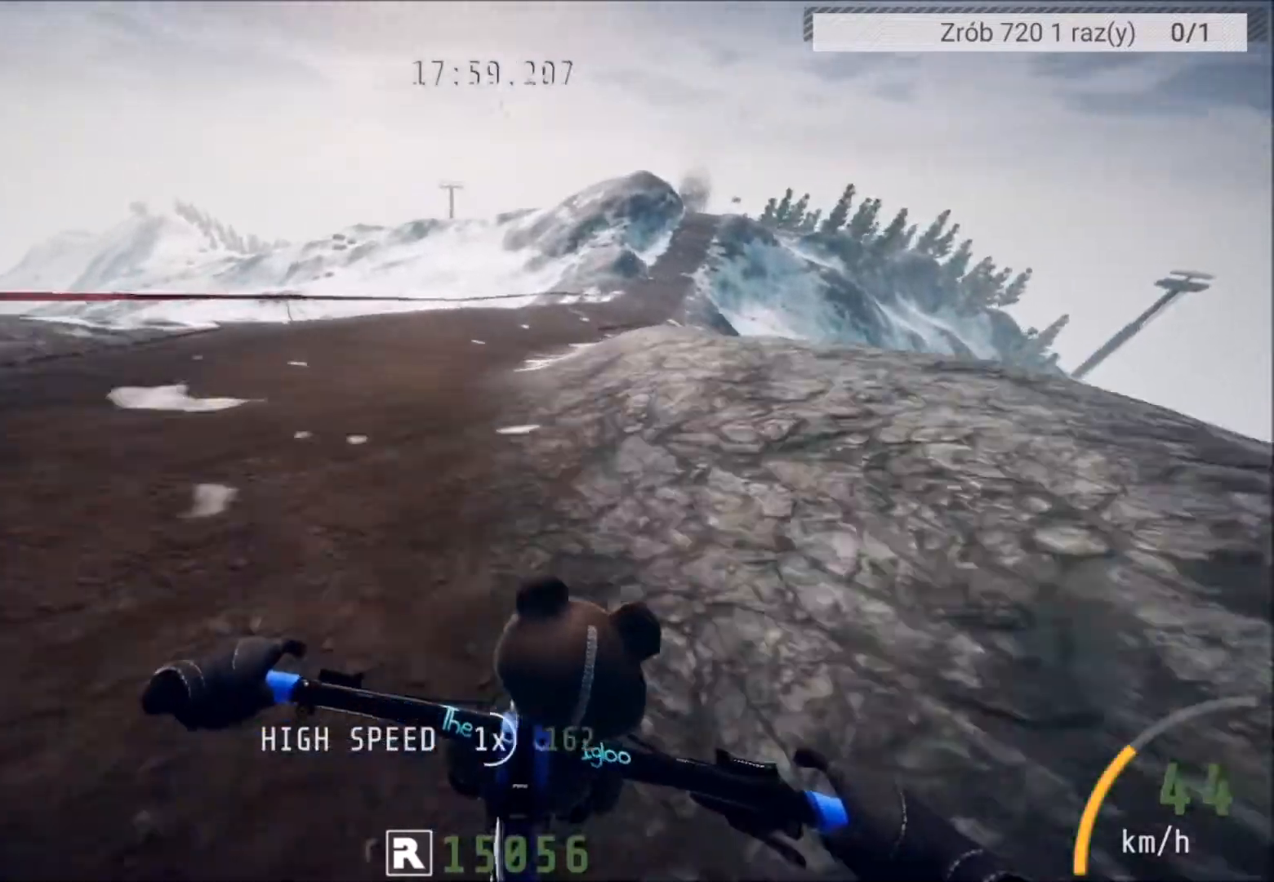
{"buttons": [], "left_stick": "center", "right_stick": "center", "events": [[100, "left_stick", "right"], [267, "left_stick", "center"]]}
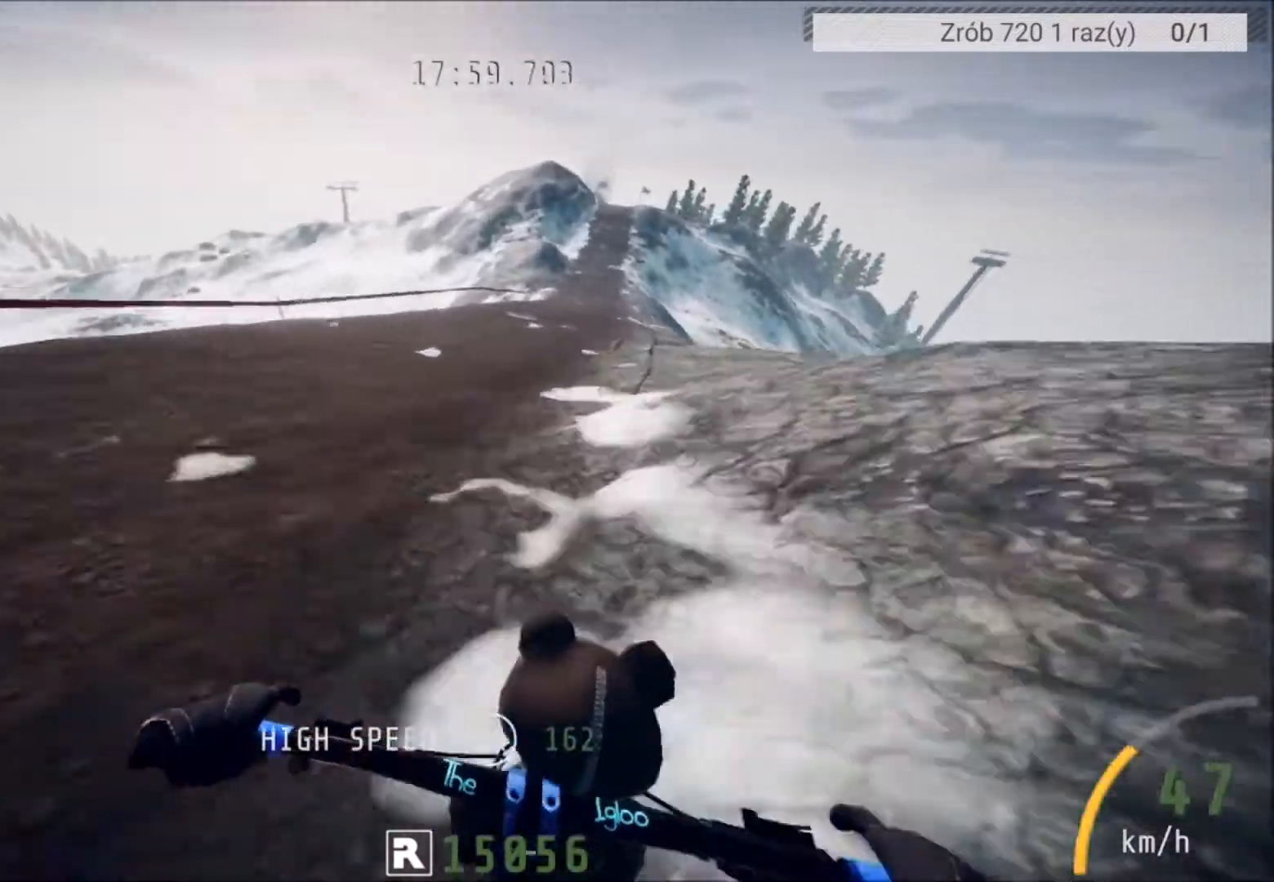
{"buttons": ["R2"], "left_stick": "center", "right_stick": "center", "events": [[100, "R2", "down"], [300, "left_stick", "right"], [433, "left_stick", "center"]]}
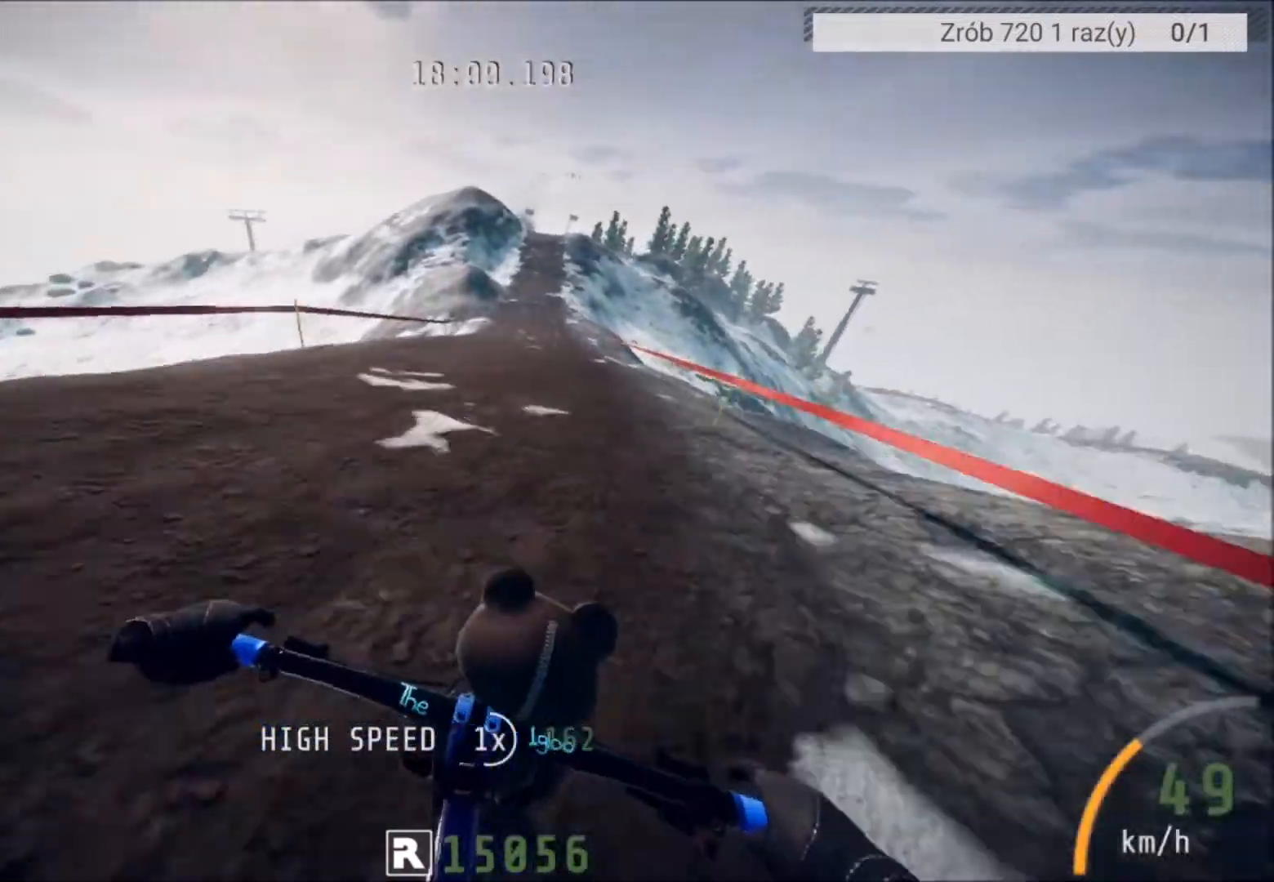
{"buttons": ["R2"], "left_stick": "center", "right_stick": "center", "events": []}
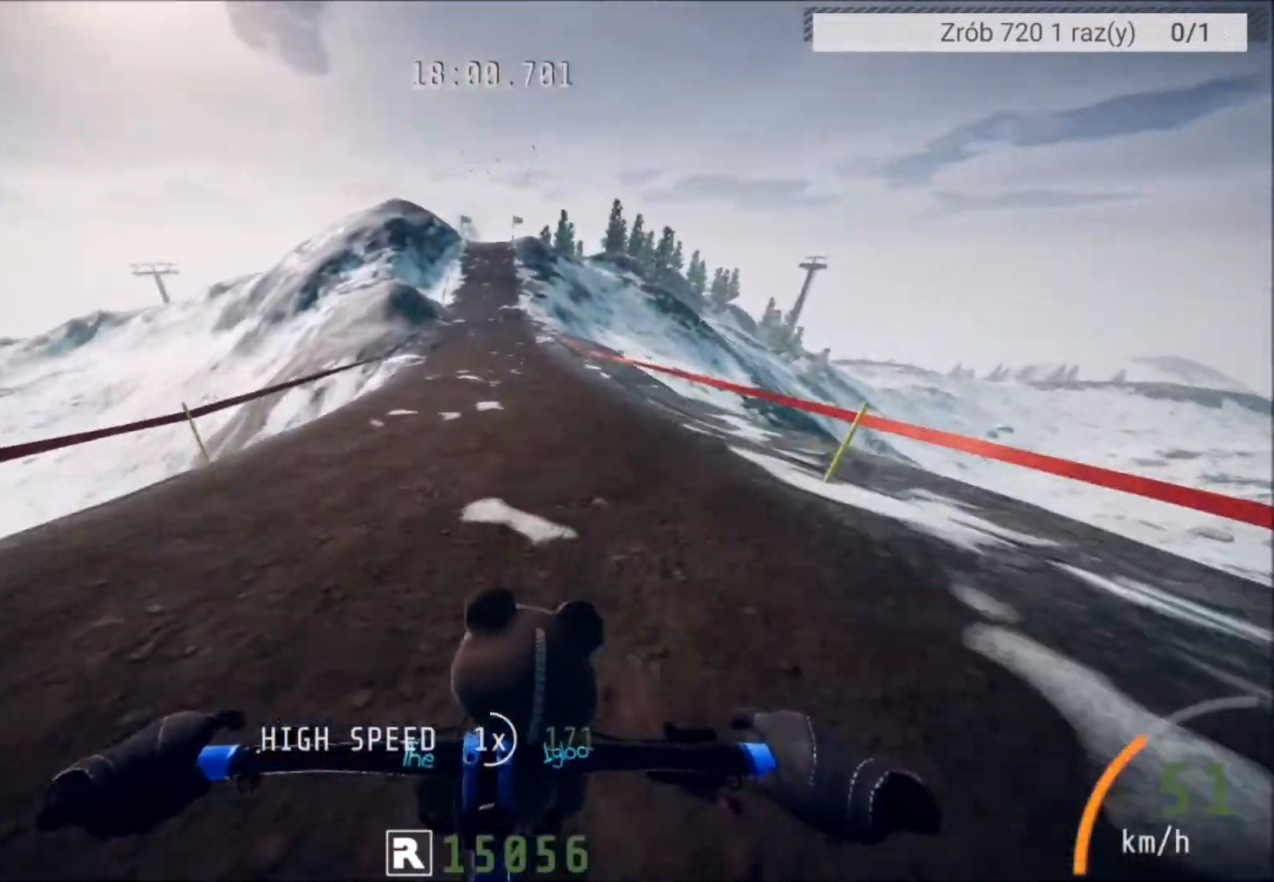
{"buttons": ["R2"], "left_stick": "center", "right_stick": "center", "events": []}
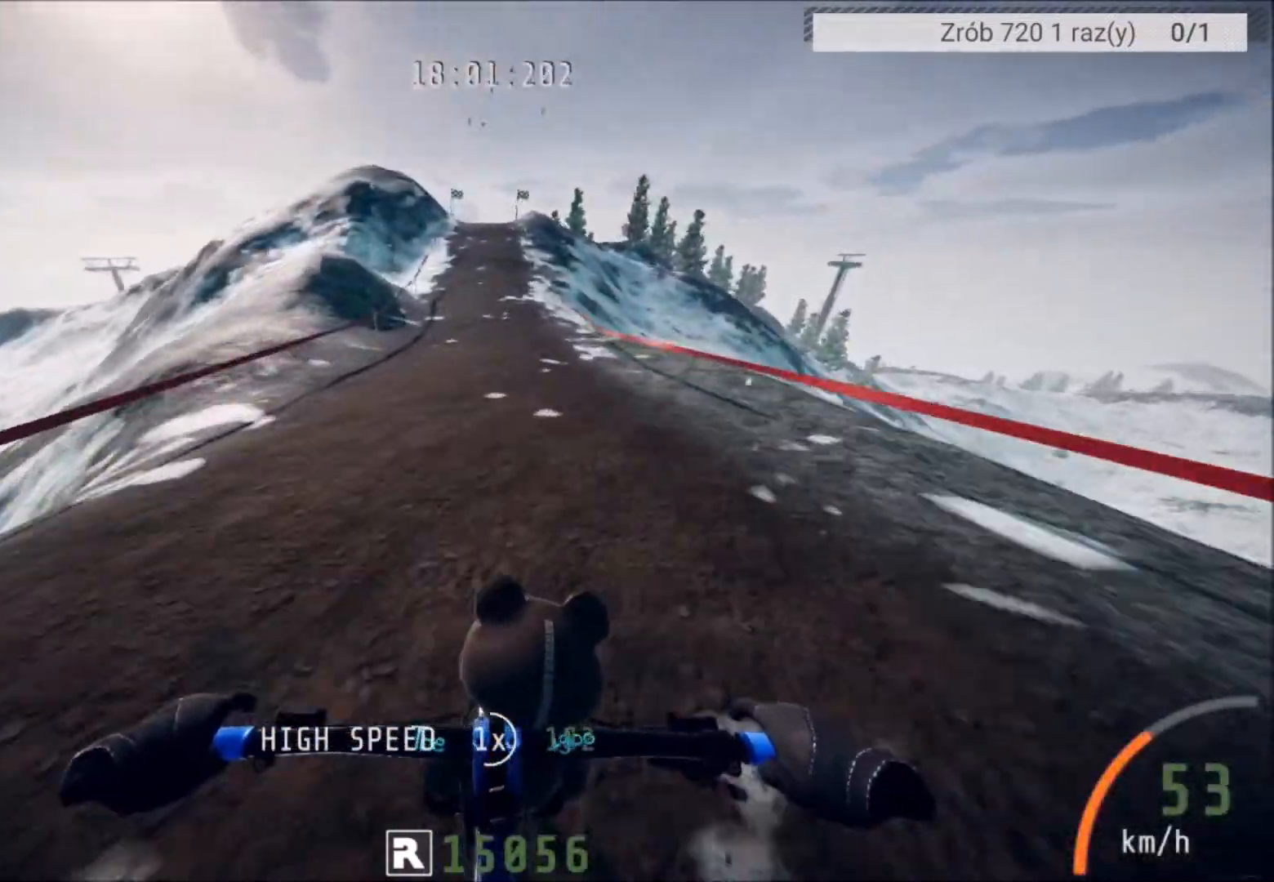
{"buttons": [], "left_stick": "center", "right_stick": "center", "events": [[33, "R2", "up"]]}
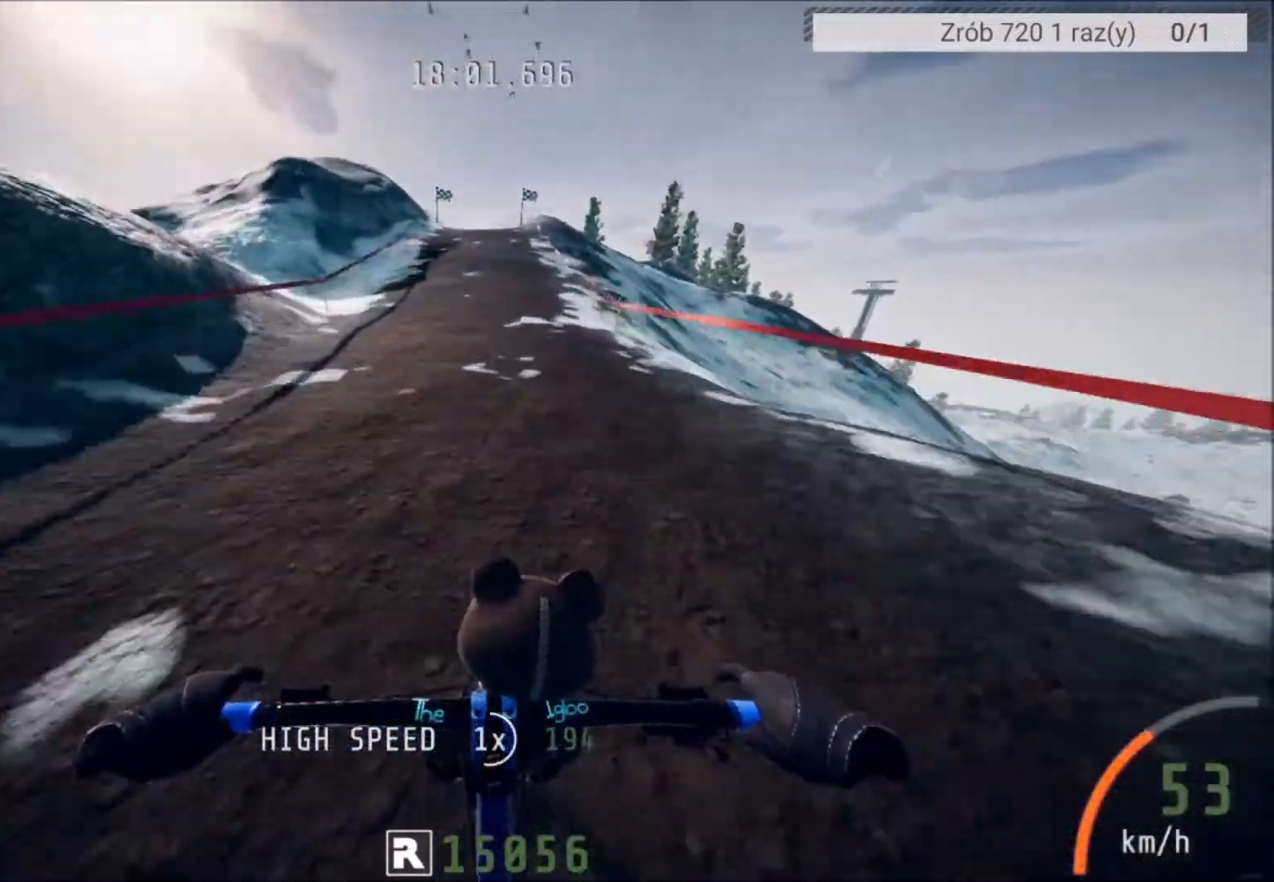
{"buttons": ["L2"], "left_stick": "center", "right_stick": "center", "events": [[233, "L2", "down"]]}
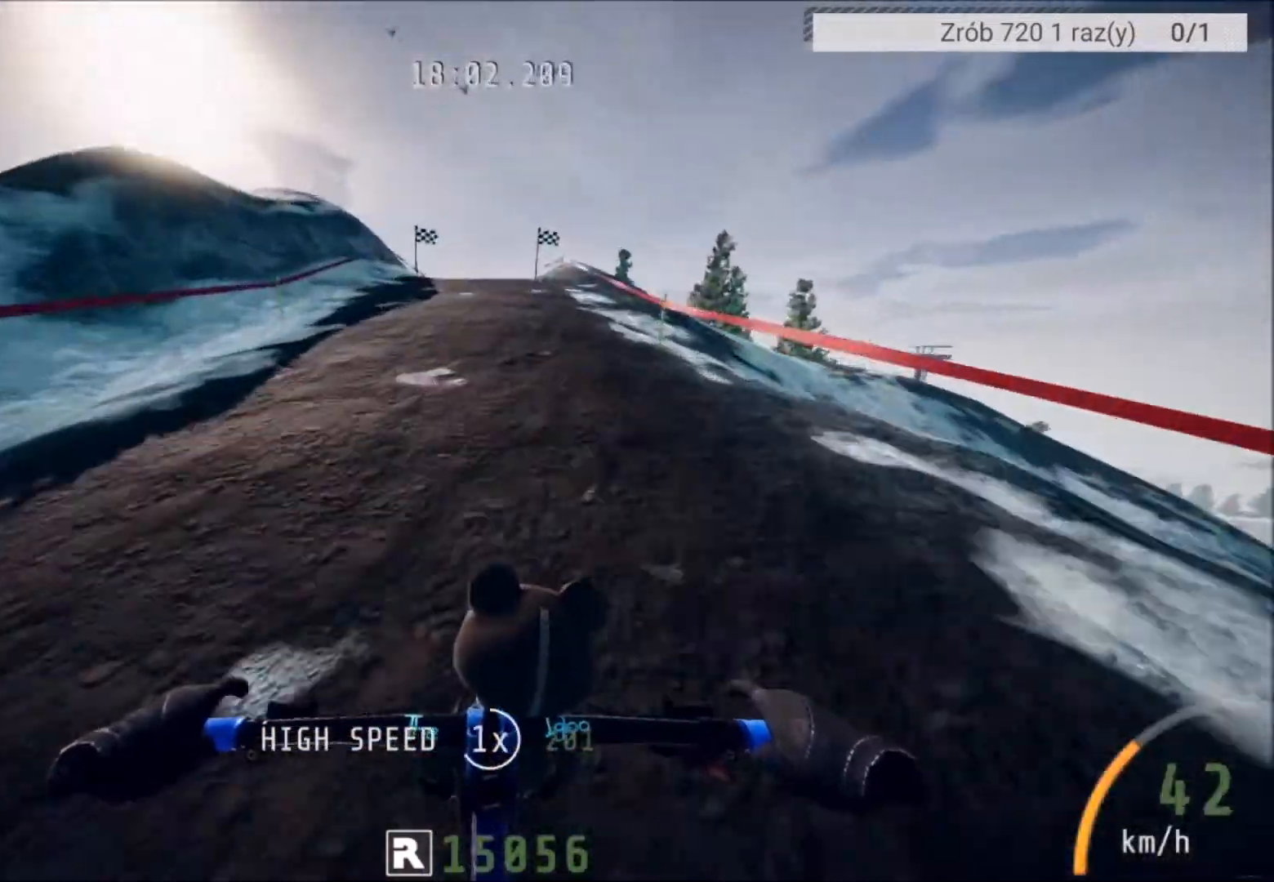
{"buttons": [], "left_stick": "center", "right_stick": "center", "events": [[267, "L2", "up"]]}
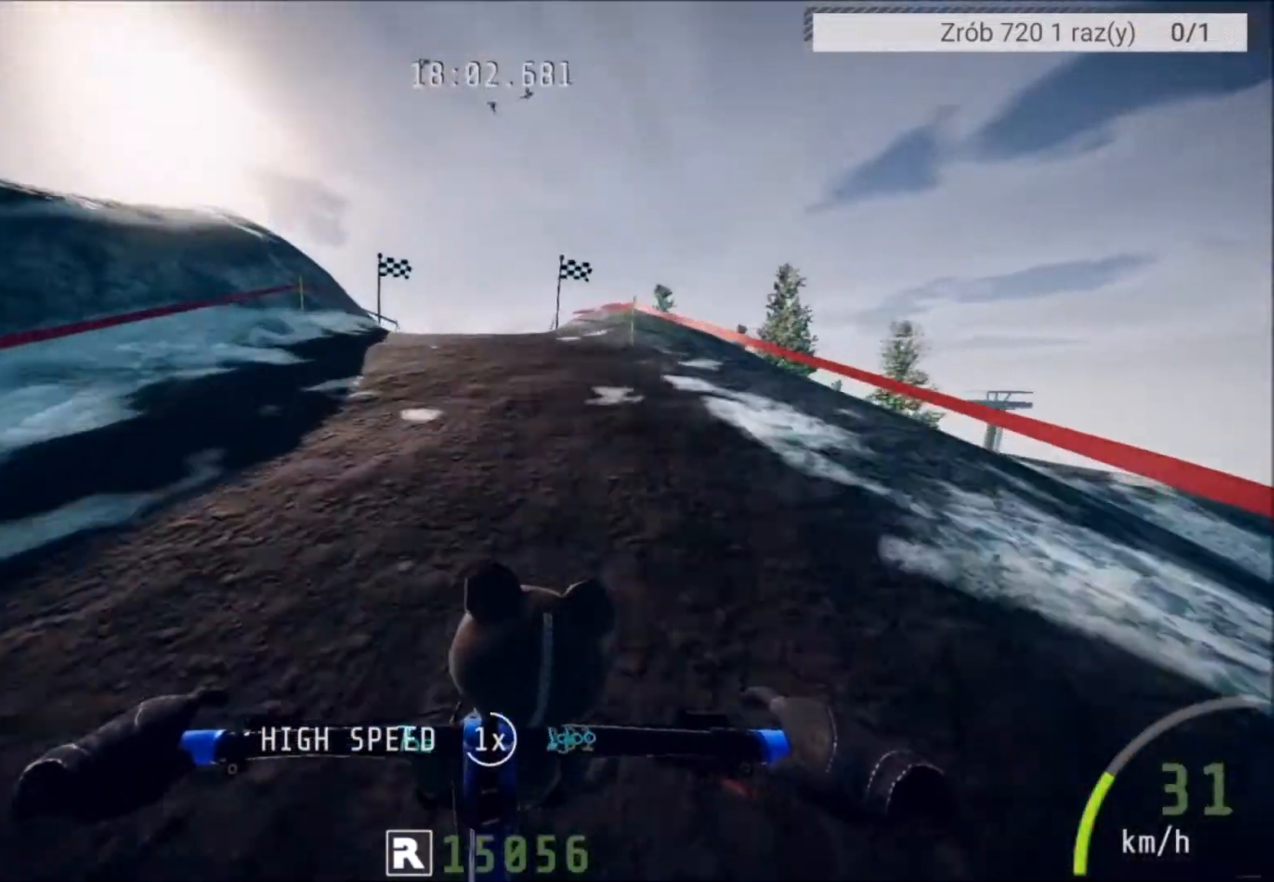
{"buttons": [], "left_stick": "center", "right_stick": "center", "events": []}
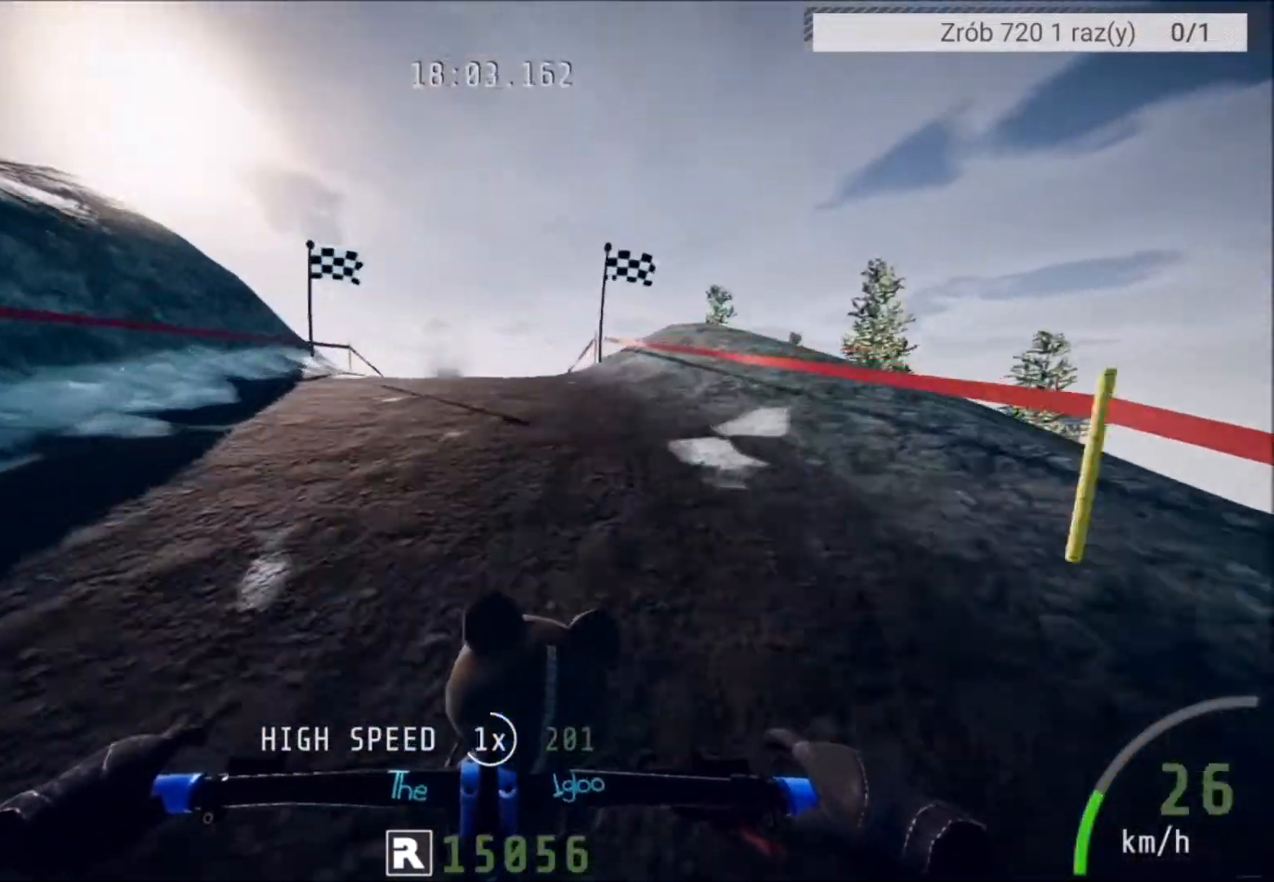
{"buttons": ["R2"], "left_stick": "center", "right_stick": "center", "events": [[133, "R2", "down"]]}
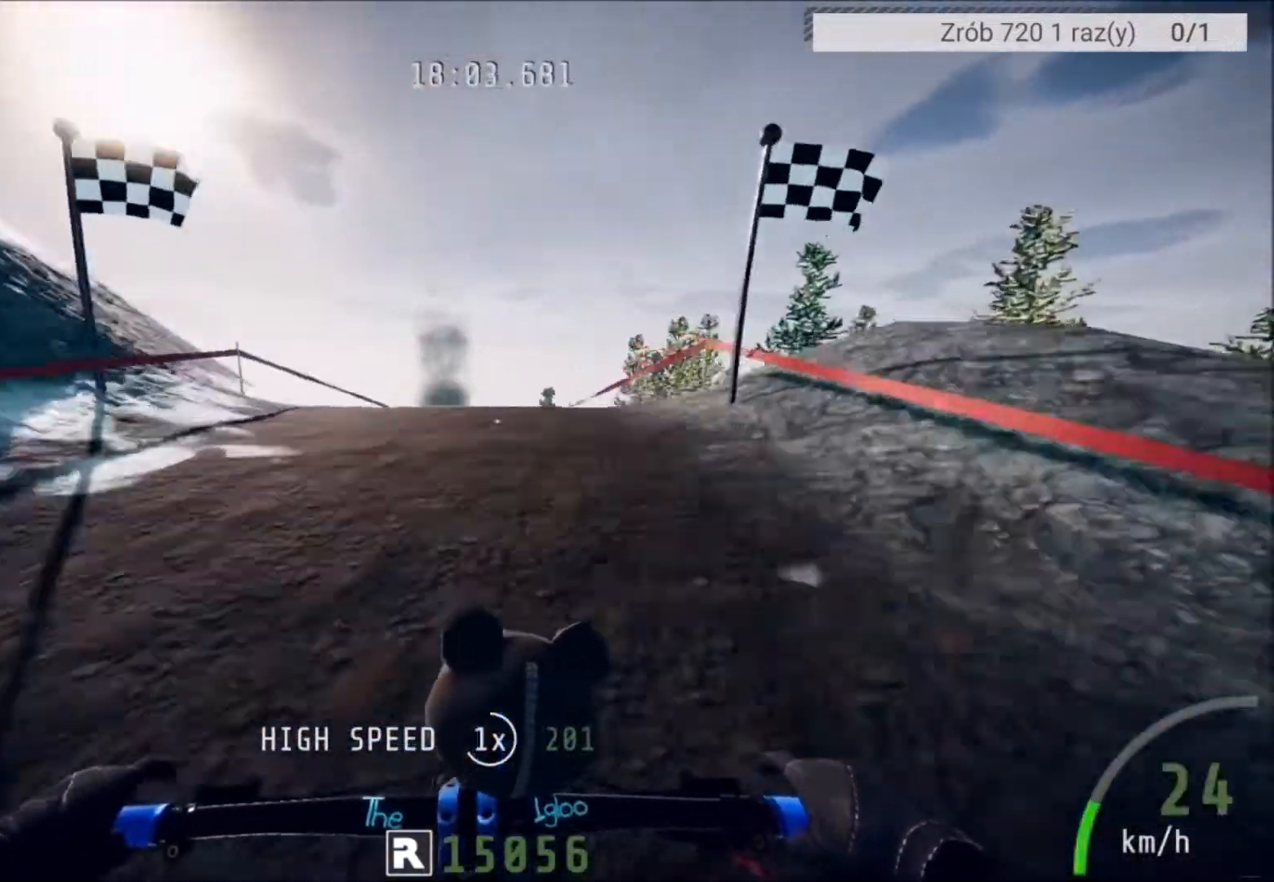
{"buttons": ["R2"], "left_stick": "center", "right_stick": "down", "events": [[67, "left_stick", "left"], [134, "left_stick", "center"], [234, "right_stick", "down"]]}